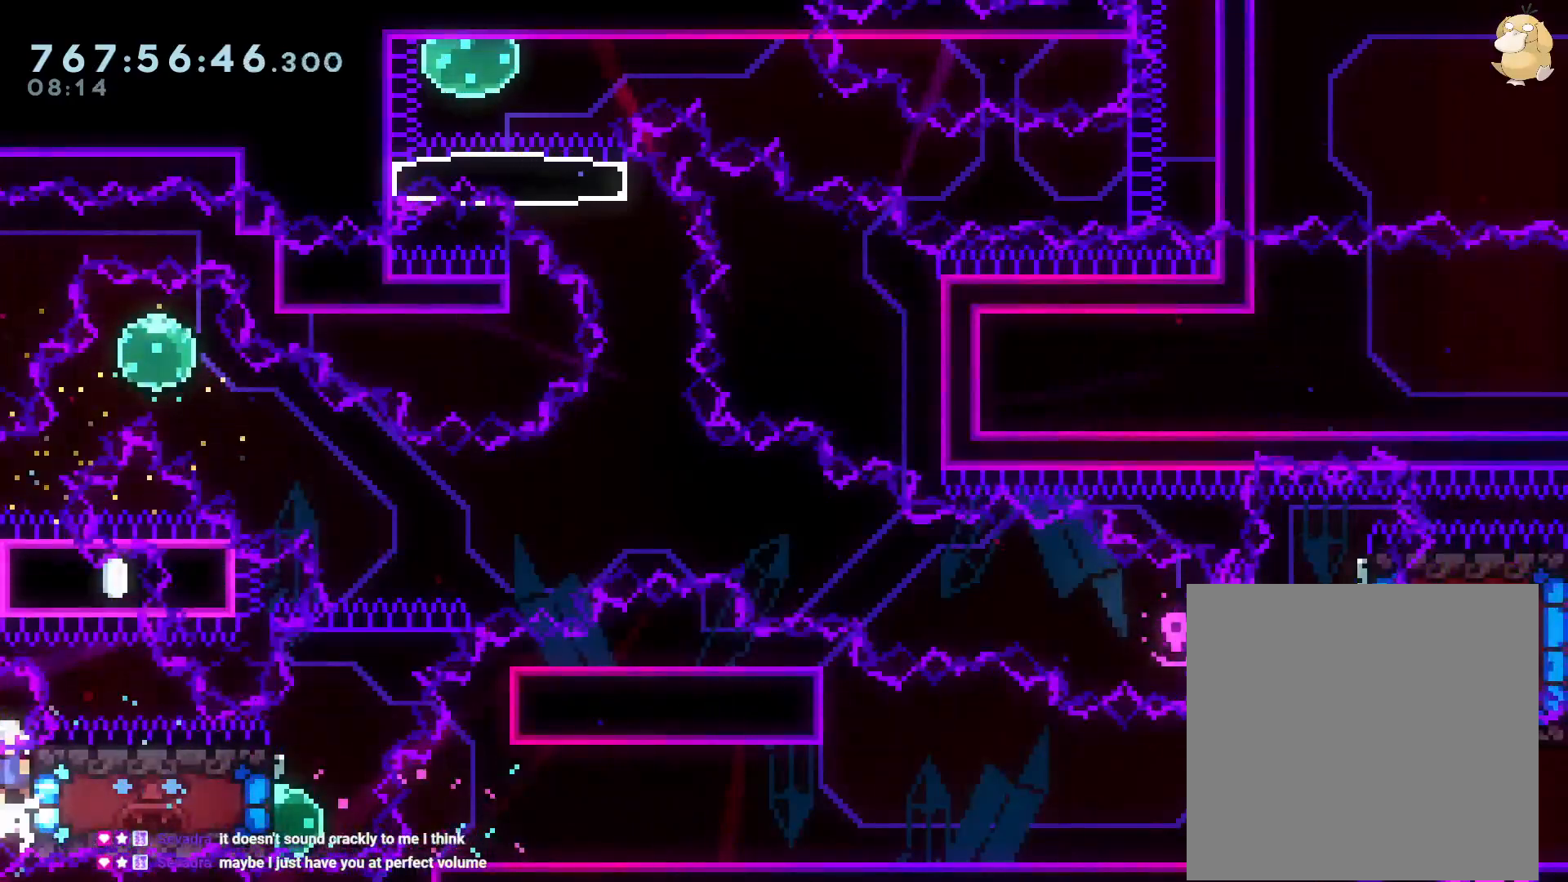
Gameplay with a controller (Nintendo layout); each line is a JSON object with the inputs held at the frame after it (dt_ms = milliseconds from this image to that frame). "events" lists button and stick changes between this image and that frame as [ms after this image, input, new state], when the widget could be followed in between. Not read: HOME L3 R3 SELECT.
{"dt_ms": 500, "buttons": ["DPAD_UP"], "left_stick": "center", "right_stick": "center", "events": [[333, "DPAD_UP", "down"], [350, "DPAD_LEFT", "up"]]}
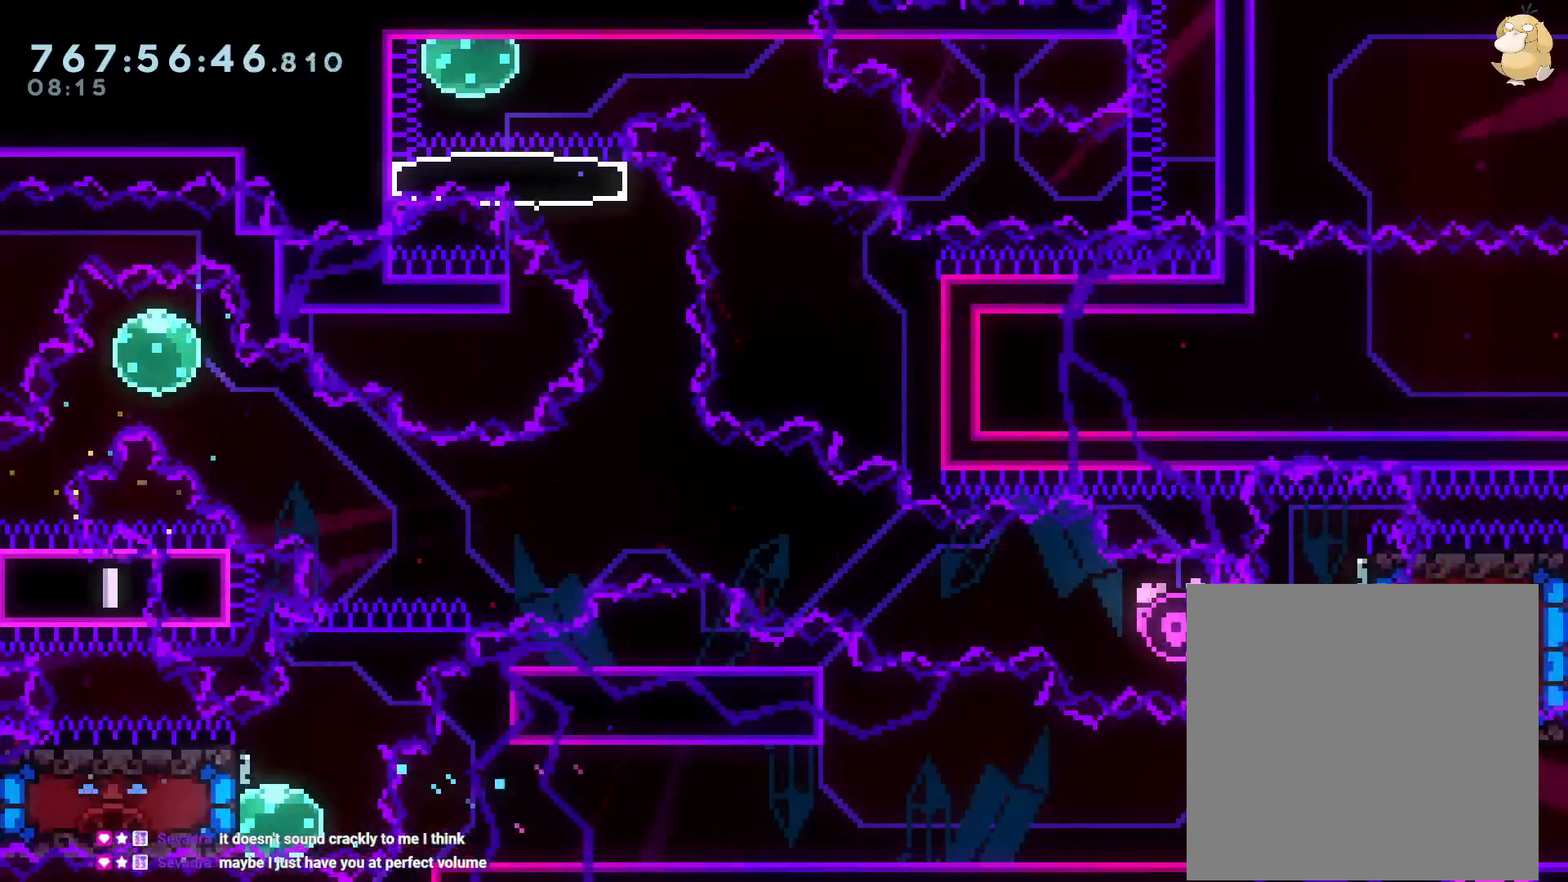
{"dt_ms": 500, "buttons": ["B", "DPAD_UP", "DPAD_RIGHT"], "left_stick": "center", "right_stick": "center", "events": [[100, "Y", "down"], [183, "Y", "up"], [217, "DPAD_LEFT", "down"], [233, "DPAD_LEFT", "up"], [250, "B", "down"], [250, "DPAD_RIGHT", "down"]]}
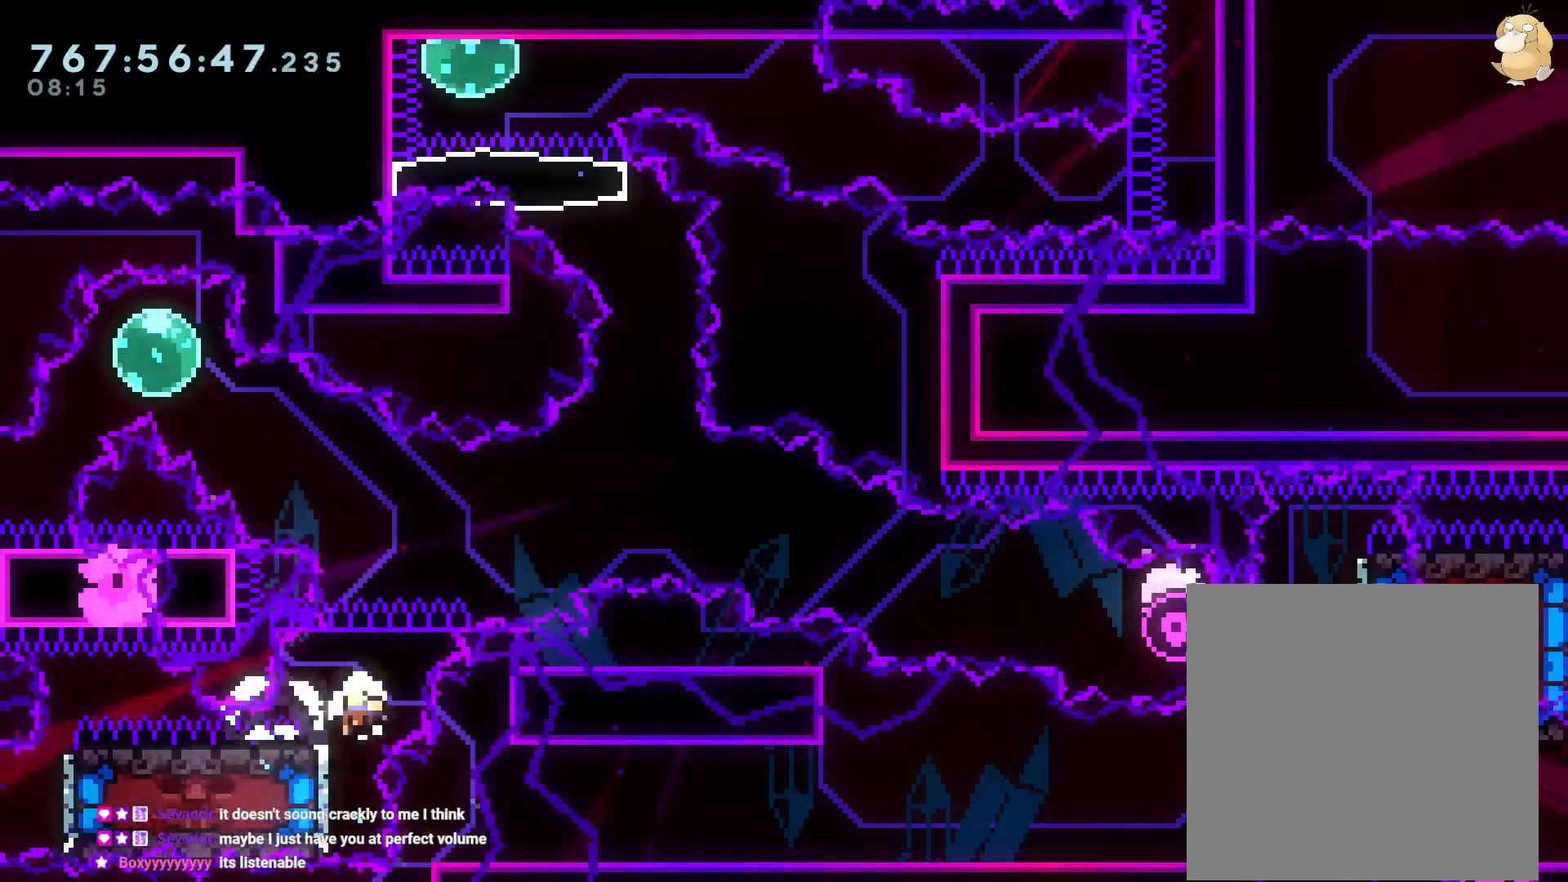
{"dt_ms": 500, "buttons": ["A"], "left_stick": "center", "right_stick": "center", "events": [[33, "DPAD_UP", "up"], [250, "A", "down"], [250, "B", "up"], [283, "DPAD_RIGHT", "up"]]}
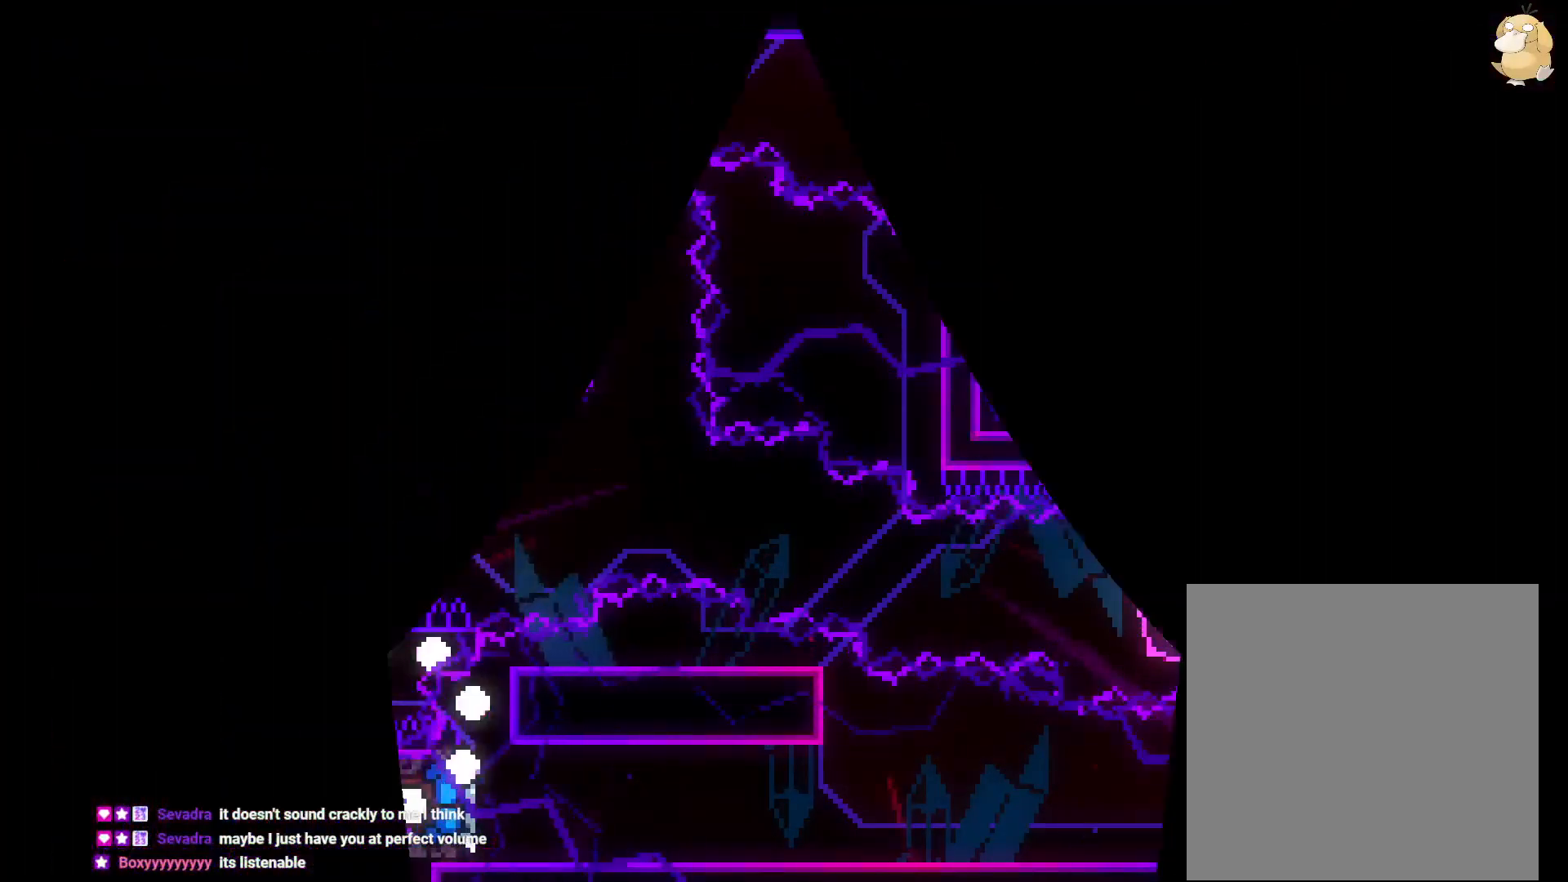
{"dt_ms": 500, "buttons": [], "left_stick": "center", "right_stick": "center", "events": [[33, "A", "up"]]}
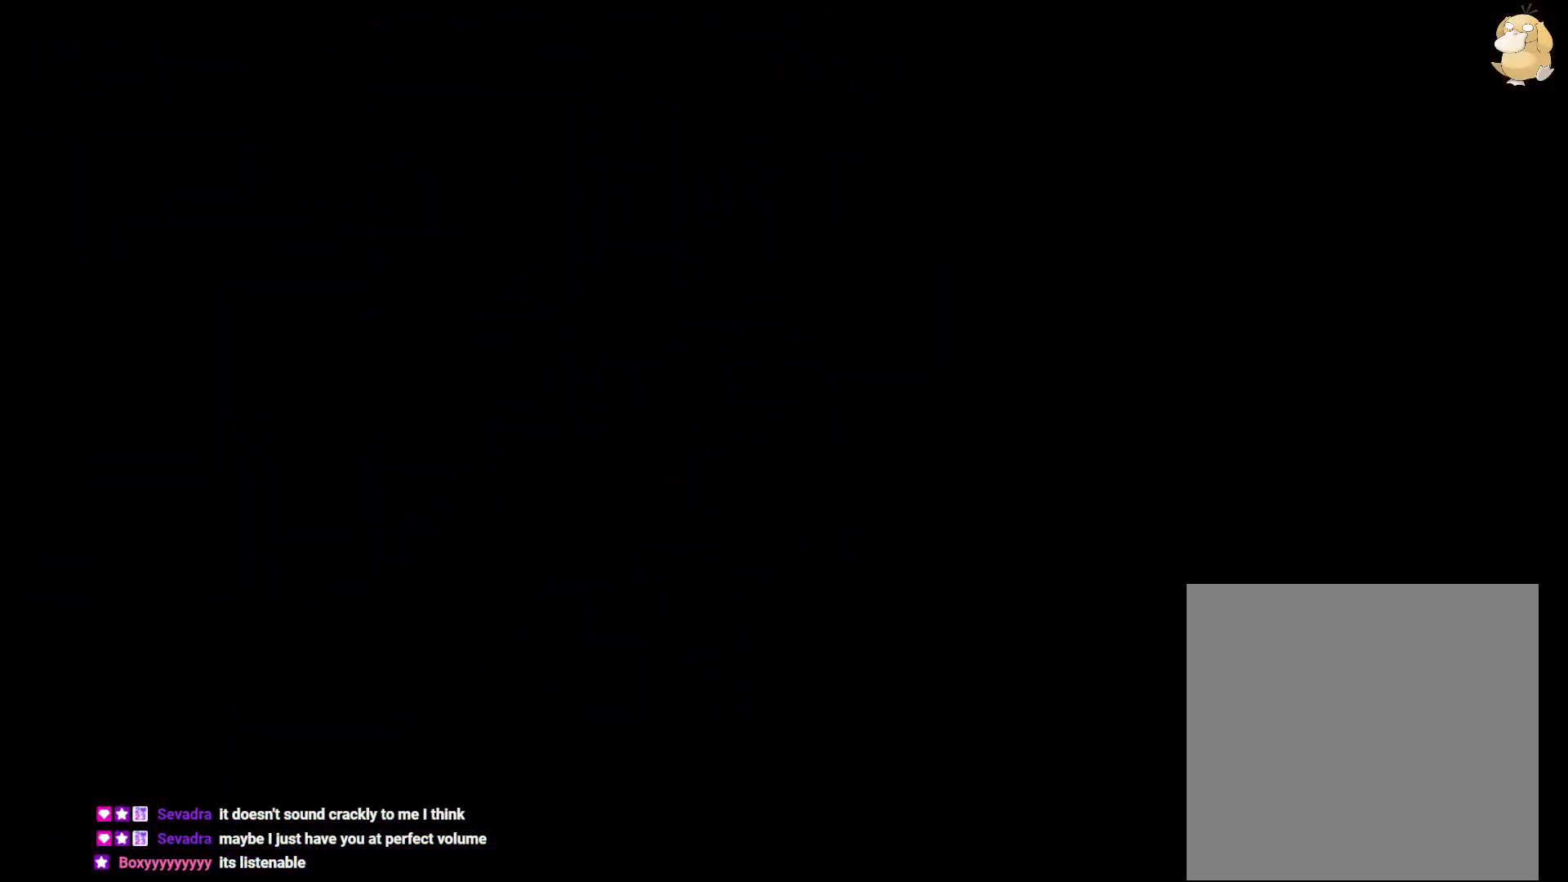
{"dt_ms": 500, "buttons": ["Y", "DPAD_LEFT"], "left_stick": "center", "right_stick": "center", "events": [[450, "DPAD_LEFT", "down"], [450, "Y", "down"]]}
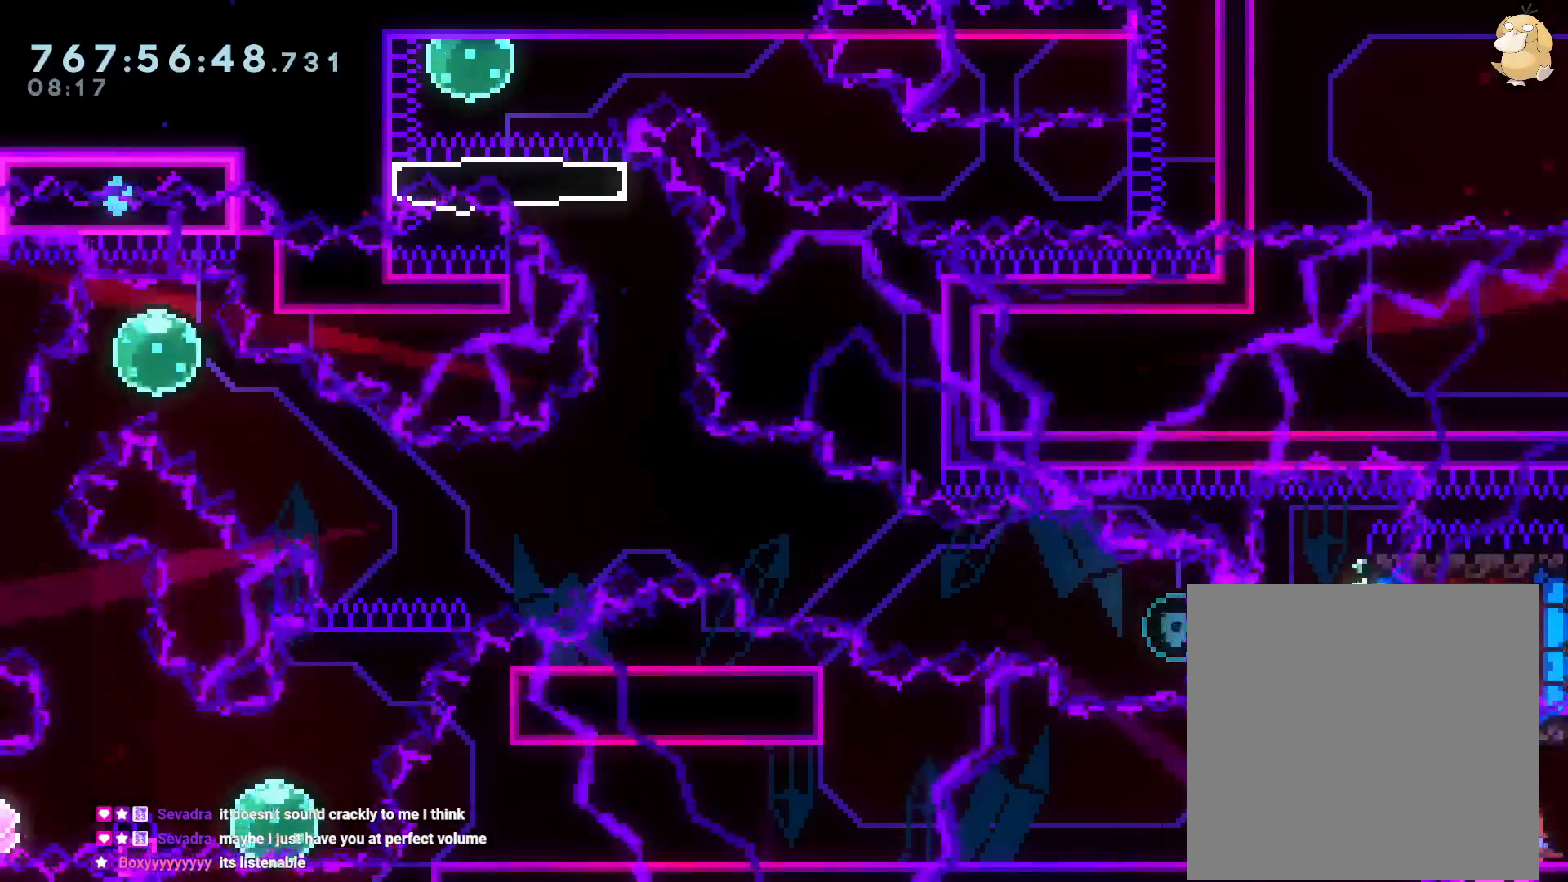
{"dt_ms": 500, "buttons": [], "left_stick": "center", "right_stick": "center"}
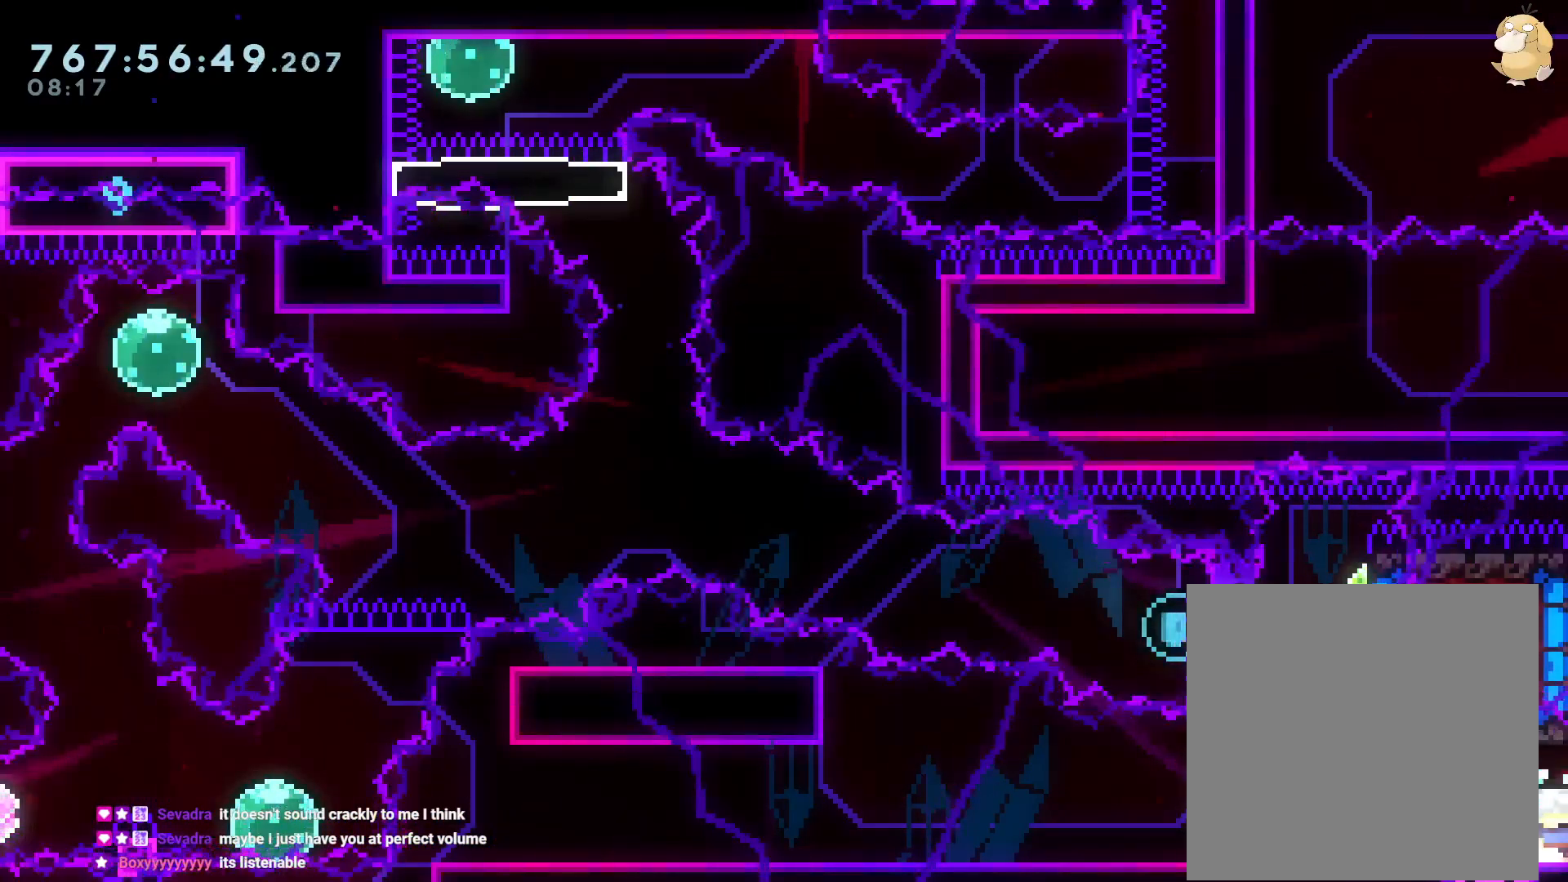
{"dt_ms": 500, "buttons": ["Y", "DPAD_RIGHT"], "left_stick": "center", "right_stick": "center", "events": [[150, "B", "down"], [250, "DPAD_RIGHT", "down"], [350, "Y", "down"], [383, "B", "up"]]}
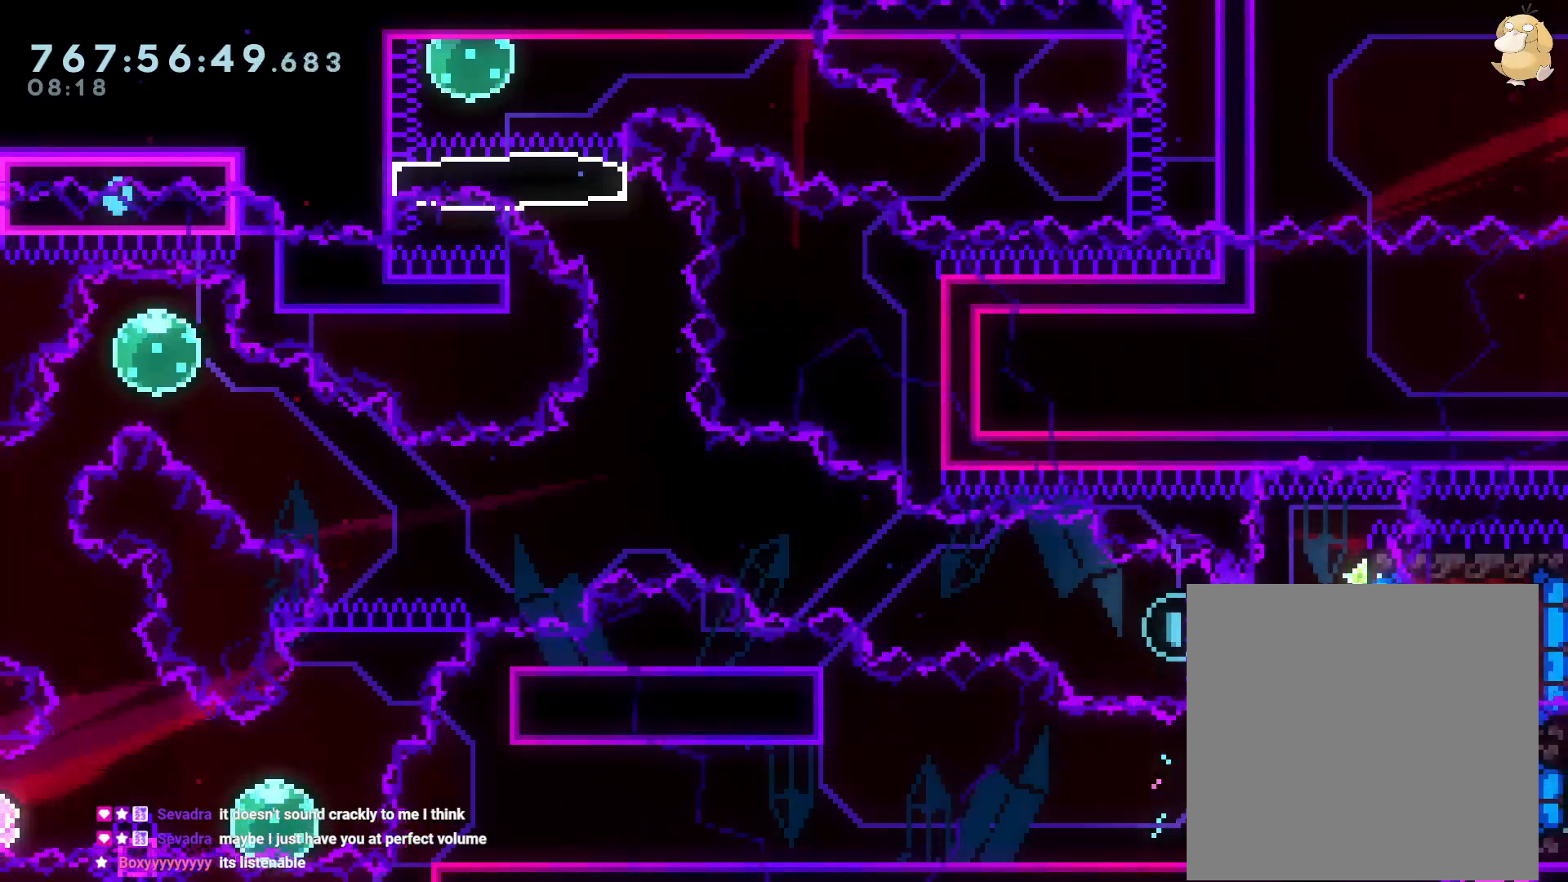
{"dt_ms": 1000, "buttons": ["DPAD_RIGHT"], "left_stick": "center", "right_stick": "center"}
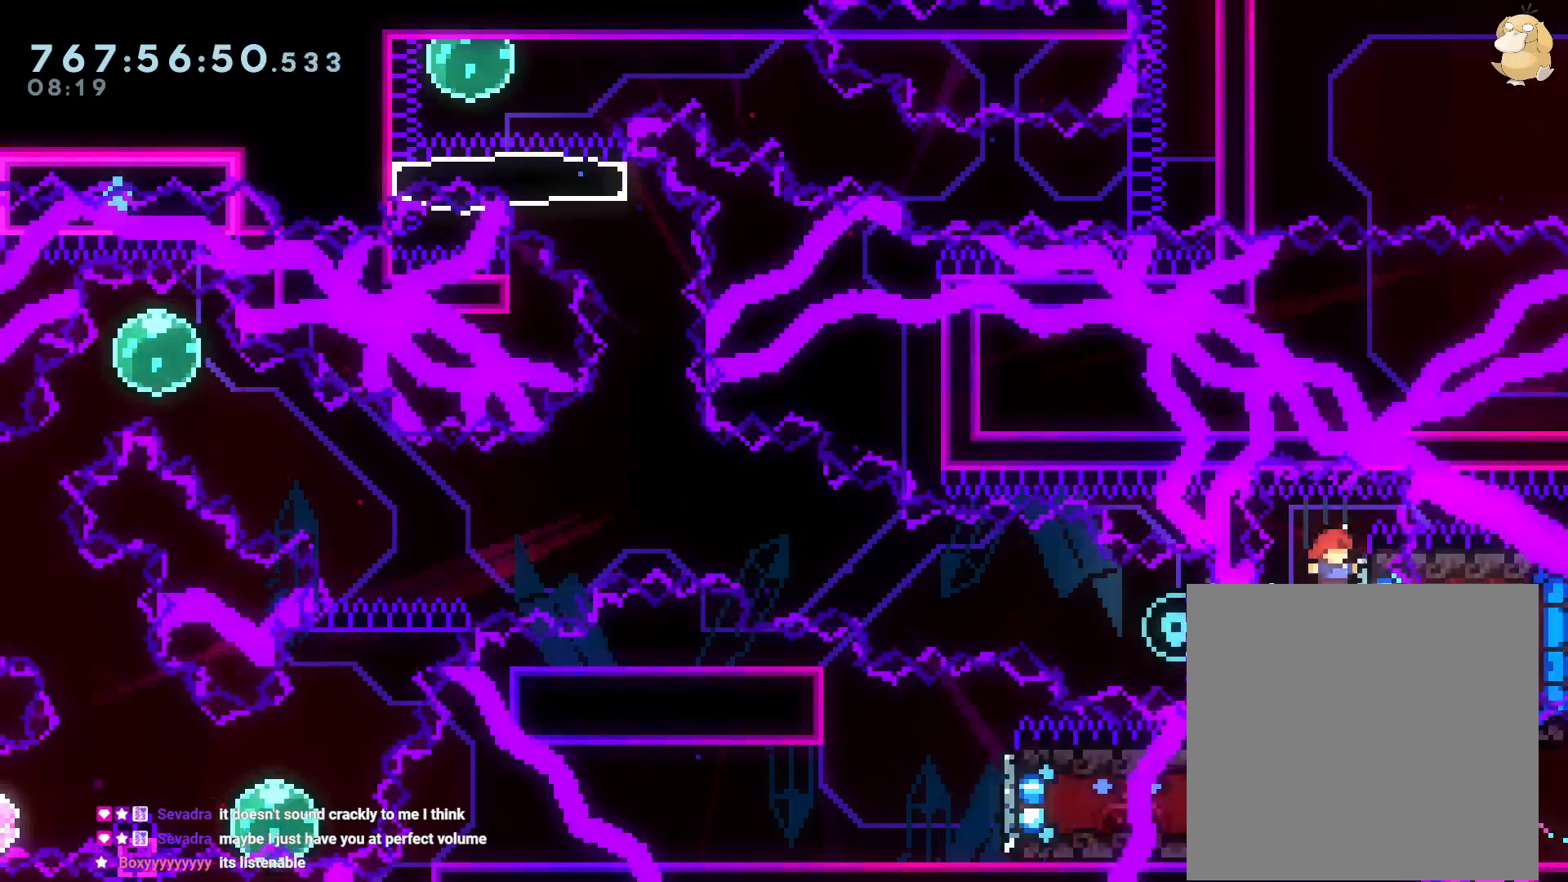
{"dt_ms": 500, "buttons": ["B", "DPAD_LEFT"], "left_stick": "center", "right_stick": "center", "events": [[83, "DPAD_RIGHT", "up"], [100, "DPAD_LEFT", "down"], [100, "Y", "down"], [200, "L2", "down"], [217, "Y", "up"], [267, "L2", "up"], [317, "B", "down"]]}
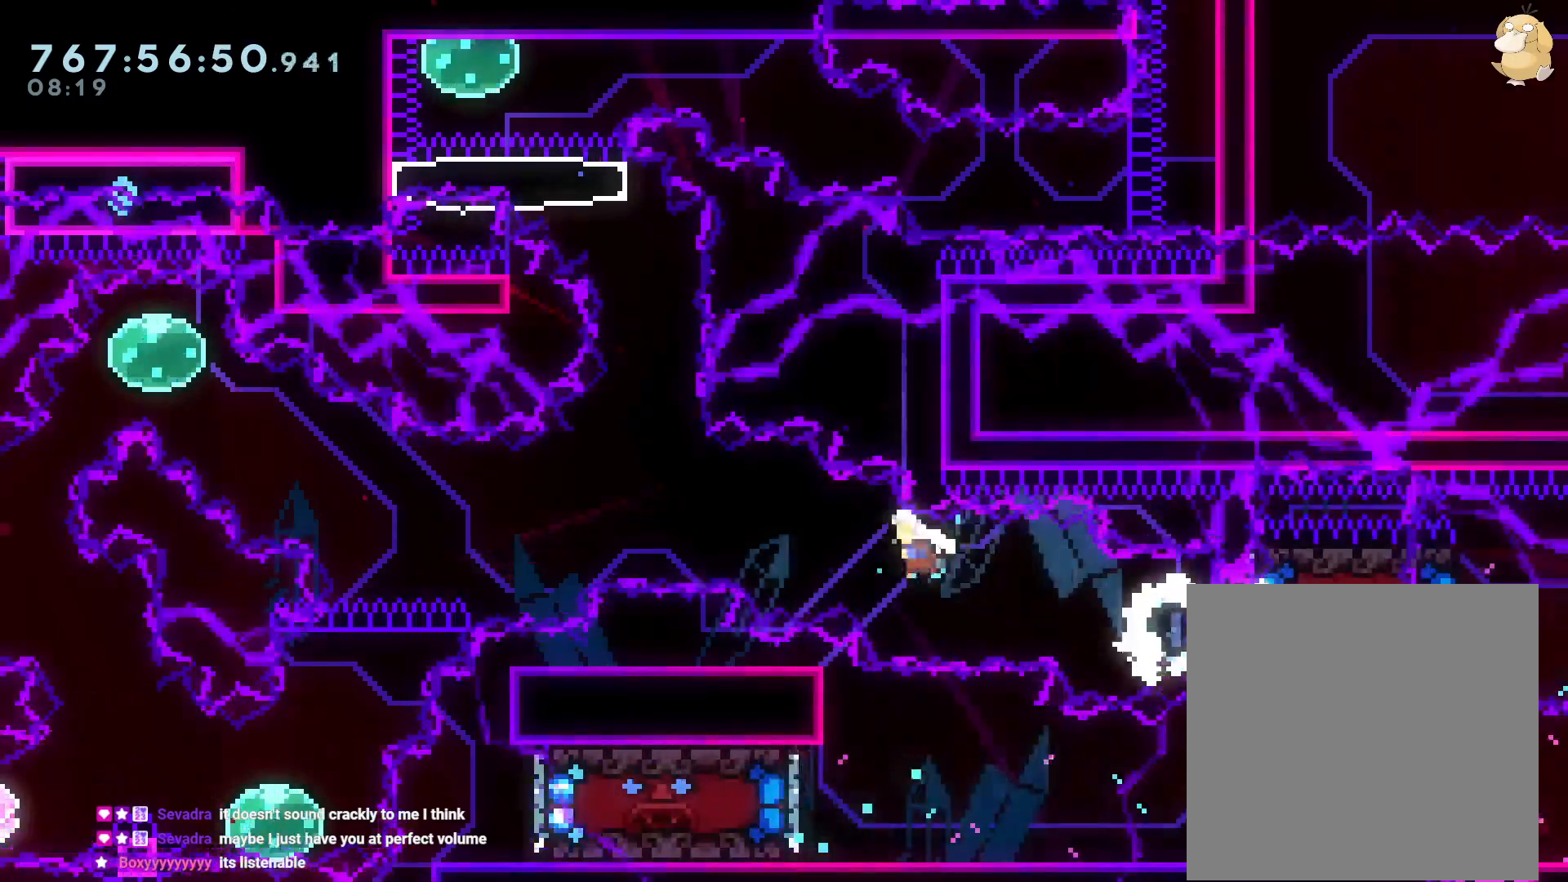
{"dt_ms": 500, "buttons": ["Y", "DPAD_UP", "DPAD_LEFT"], "left_stick": "center", "right_stick": "center", "events": [[250, "DPAD_UP", "down"], [367, "Y", "down"], [400, "B", "up"]]}
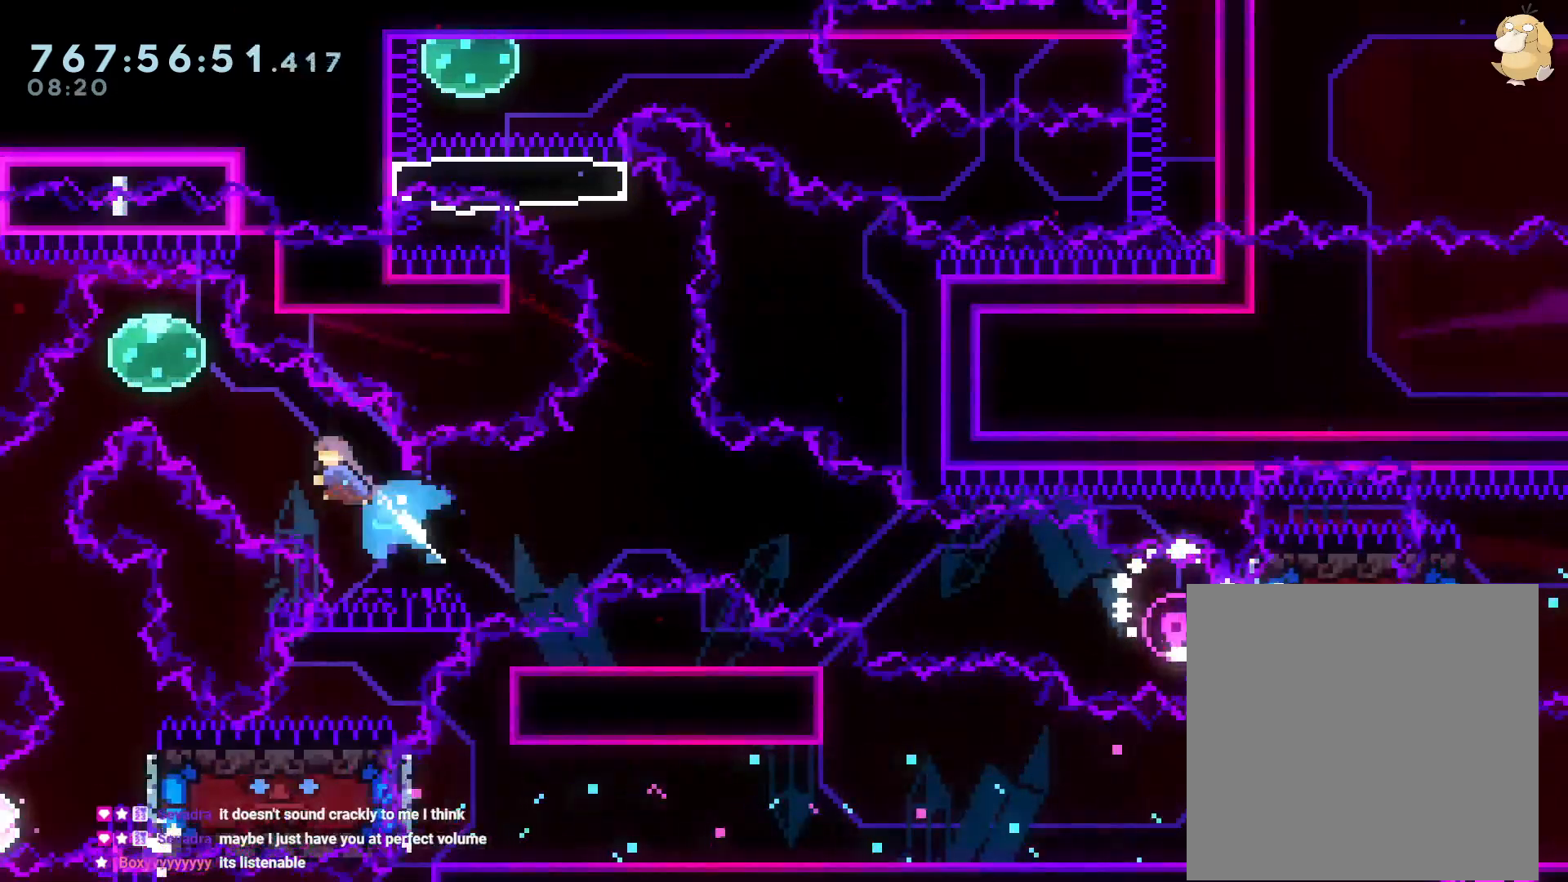
{"dt_ms": 500, "buttons": [], "left_stick": "center", "right_stick": "center", "events": [[33, "DPAD_UP", "up"], [67, "Y", "up"], [83, "DPAD_LEFT", "up"], [150, "DPAD_DOWN", "down"], [167, "DPAD_LEFT", "down"], [183, "Y", "down"], [367, "DPAD_DOWN", "up"], [383, "DPAD_LEFT", "up"], [417, "Y", "up"]]}
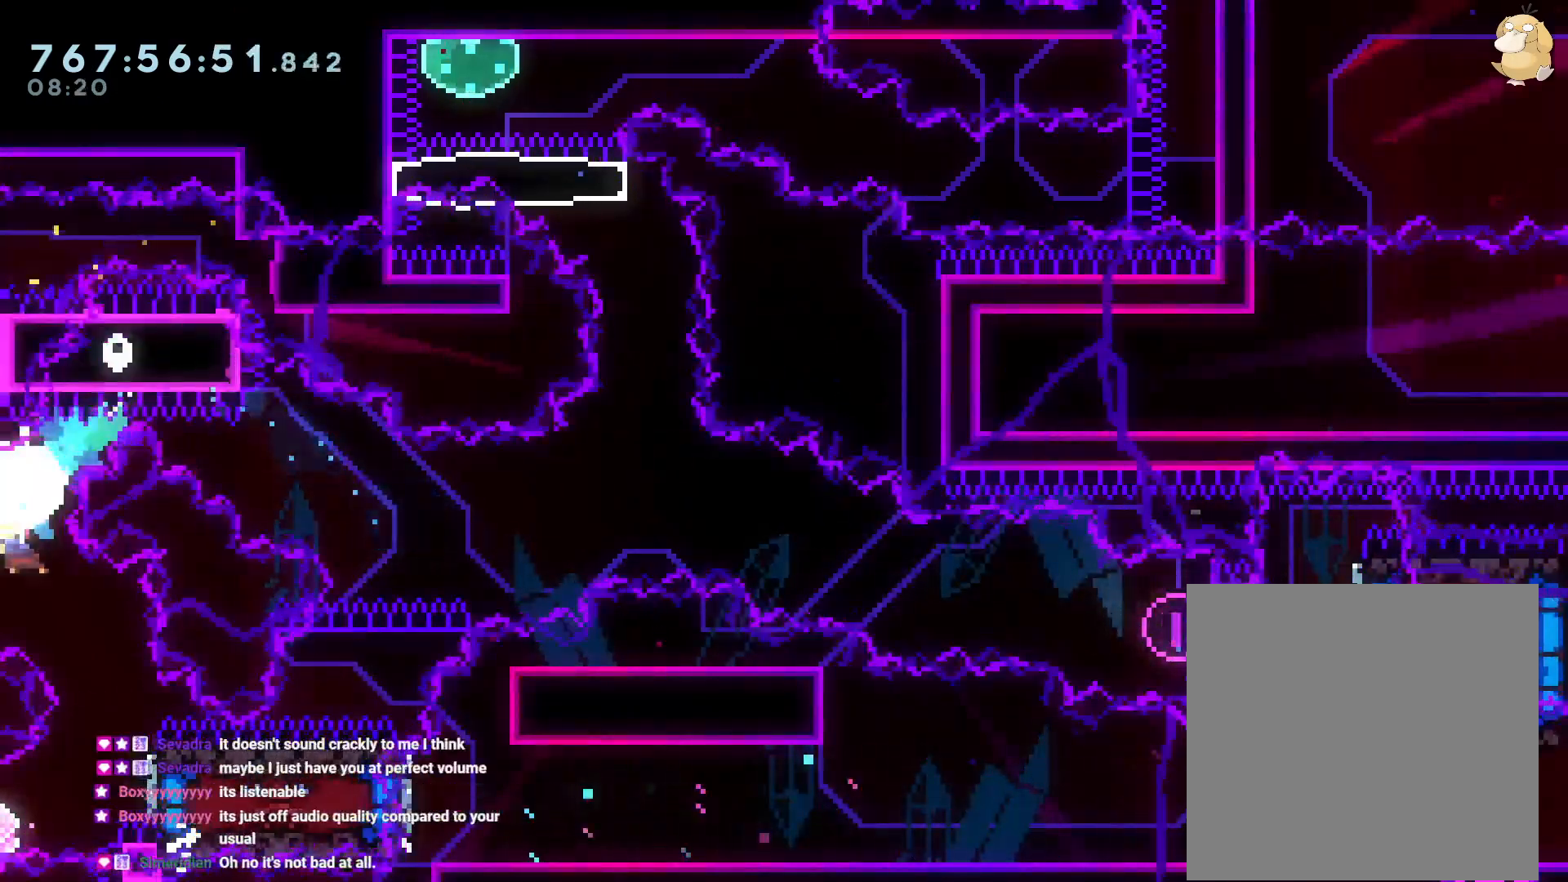
{"dt_ms": 500, "buttons": [], "left_stick": "center", "right_stick": "center", "events": [[17, "DPAD_DOWN", "down"], [17, "DPAD_RIGHT", "down"], [33, "Y", "down"], [217, "DPAD_DOWN", "up"], [217, "DPAD_RIGHT", "up"], [217, "Y", "up"], [317, "DPAD_RIGHT", "down"], [450, "DPAD_RIGHT", "up"]]}
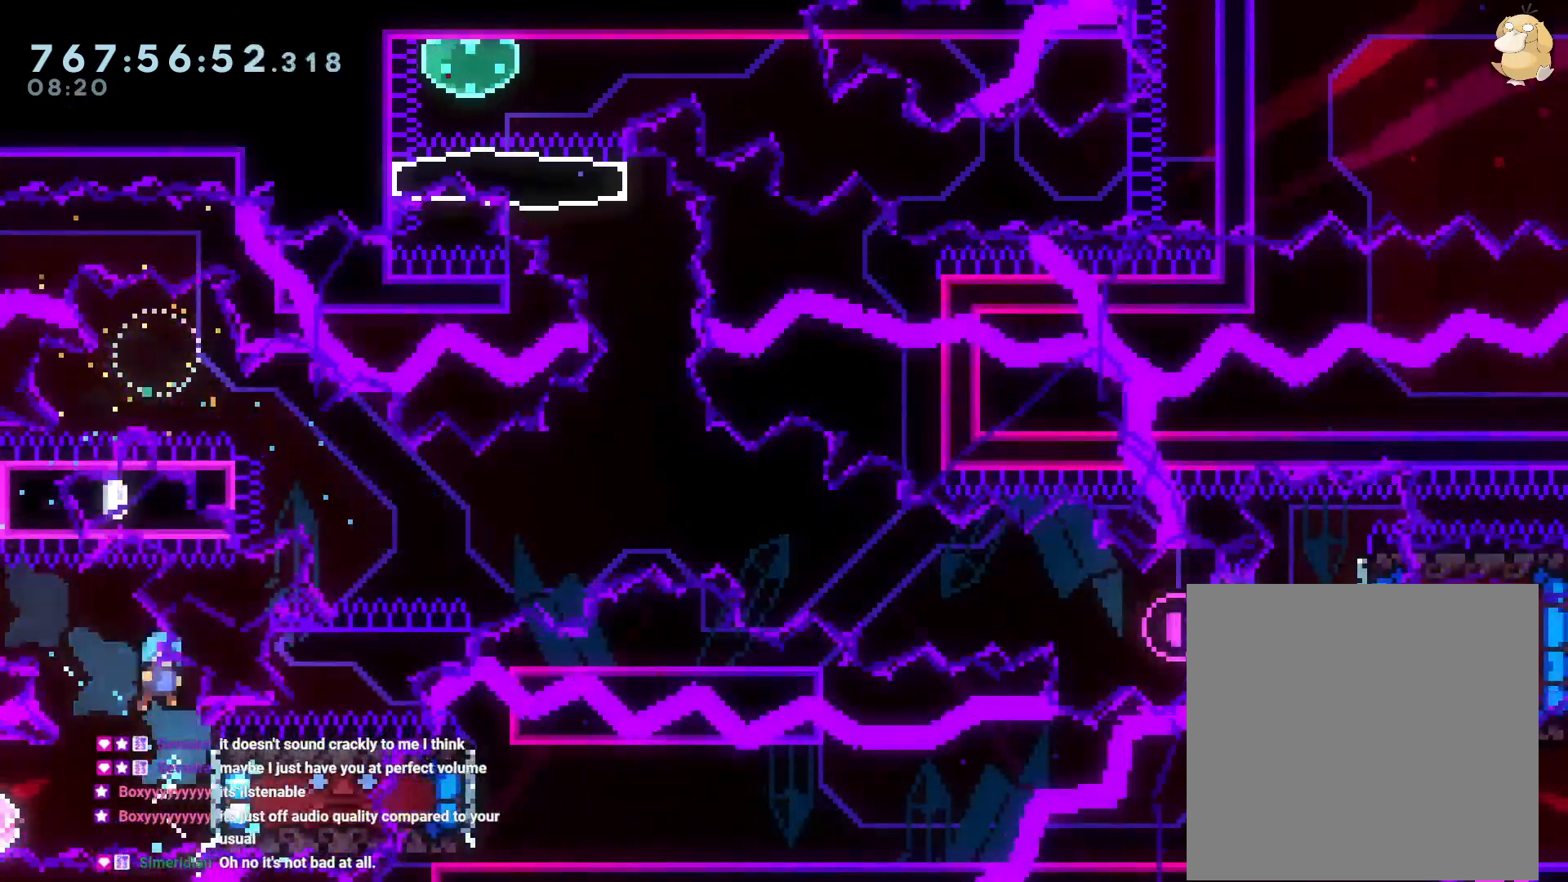
{"dt_ms": 500, "buttons": ["A"], "left_stick": "center", "right_stick": "center", "events": [[350, "DPAD_RIGHT", "down"], [433, "A", "down"], [433, "DPAD_RIGHT", "up"]]}
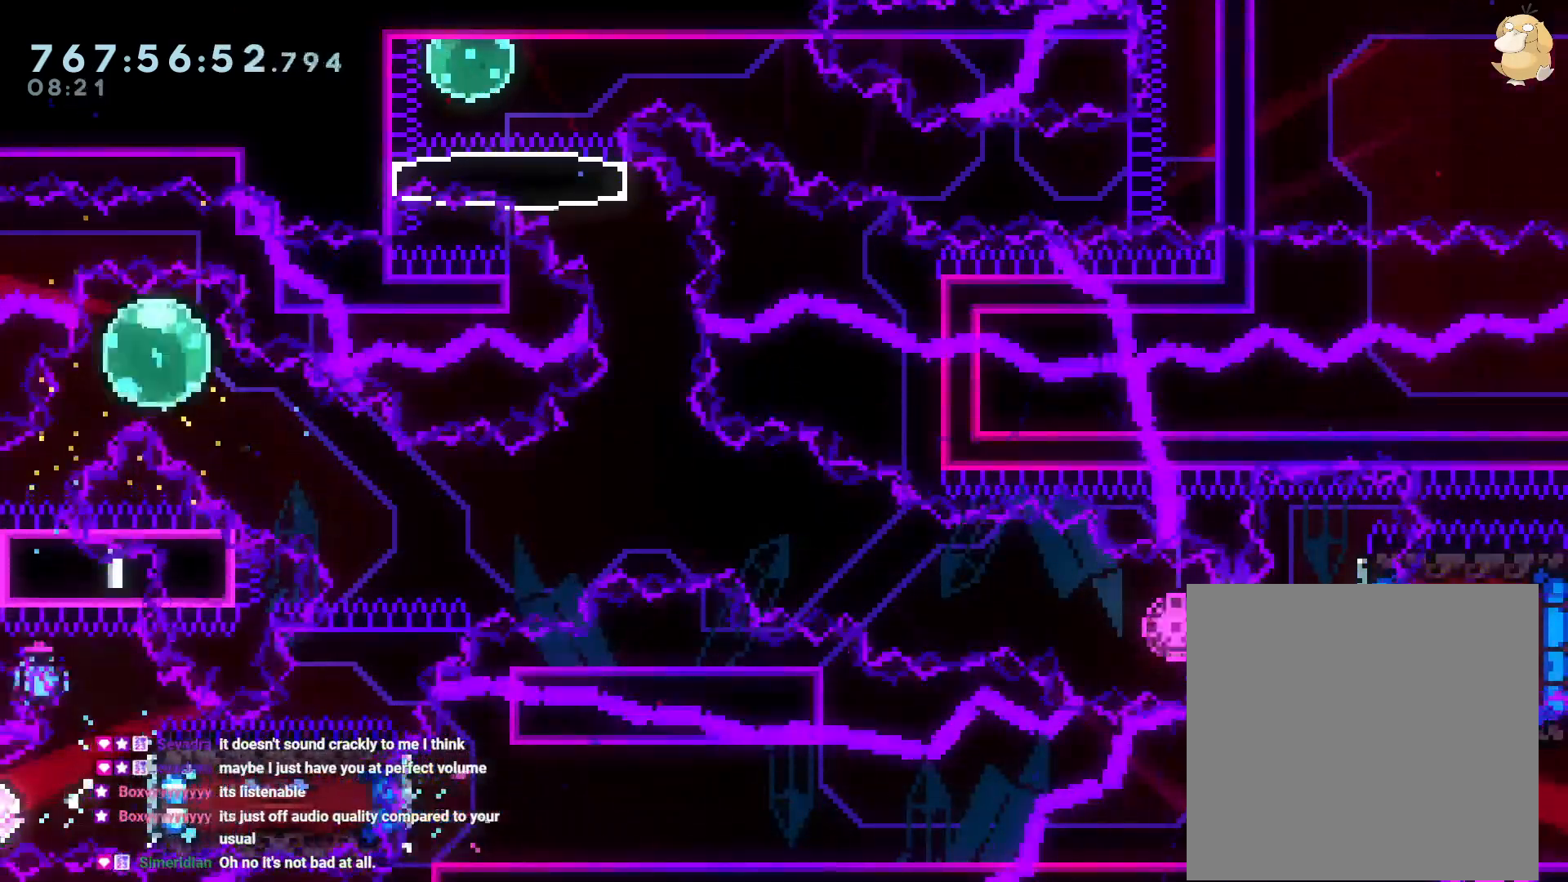
{"dt_ms": 500, "buttons": [], "left_stick": "center", "right_stick": "center", "events": [[67, "A", "up"]]}
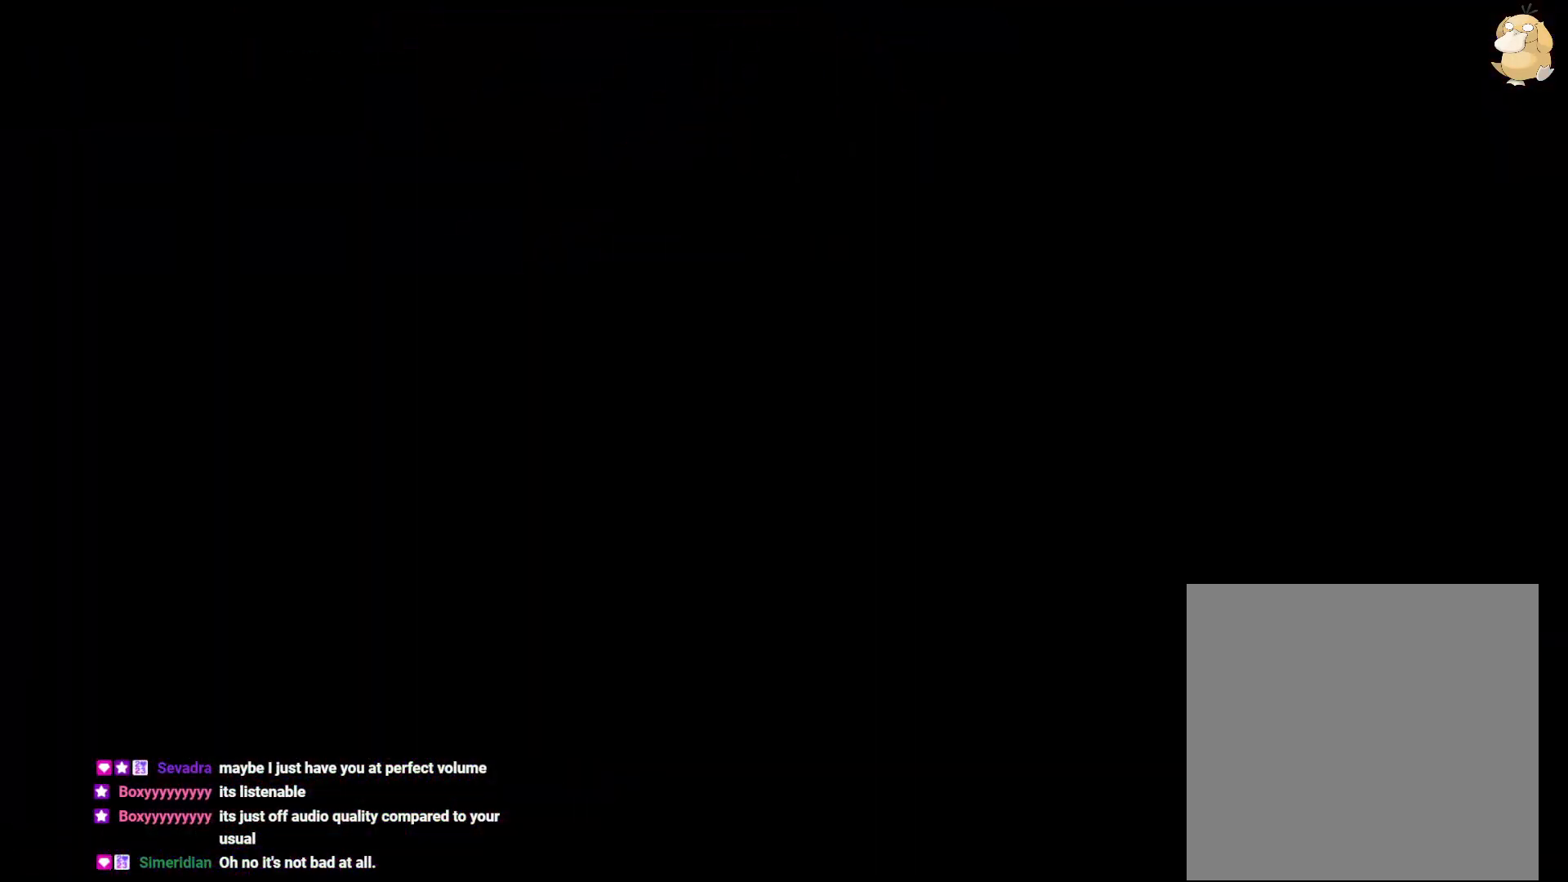
{"dt_ms": 500, "buttons": [], "left_stick": "center", "right_stick": "center", "events": []}
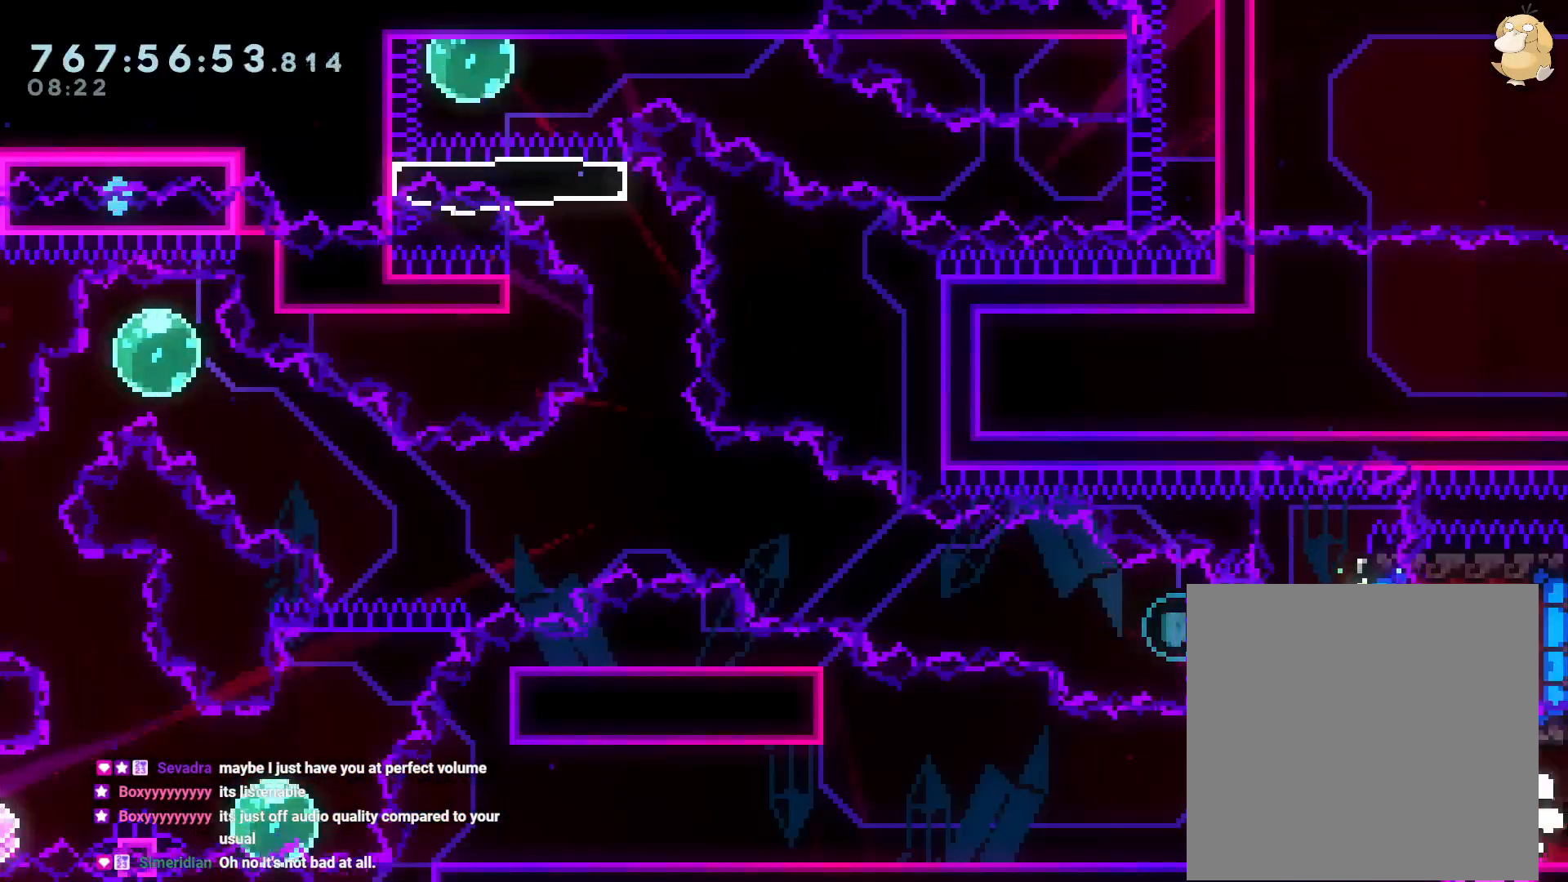
{"dt_ms": 1000, "buttons": ["B", "DPAD_RIGHT"], "left_stick": "center", "right_stick": "center"}
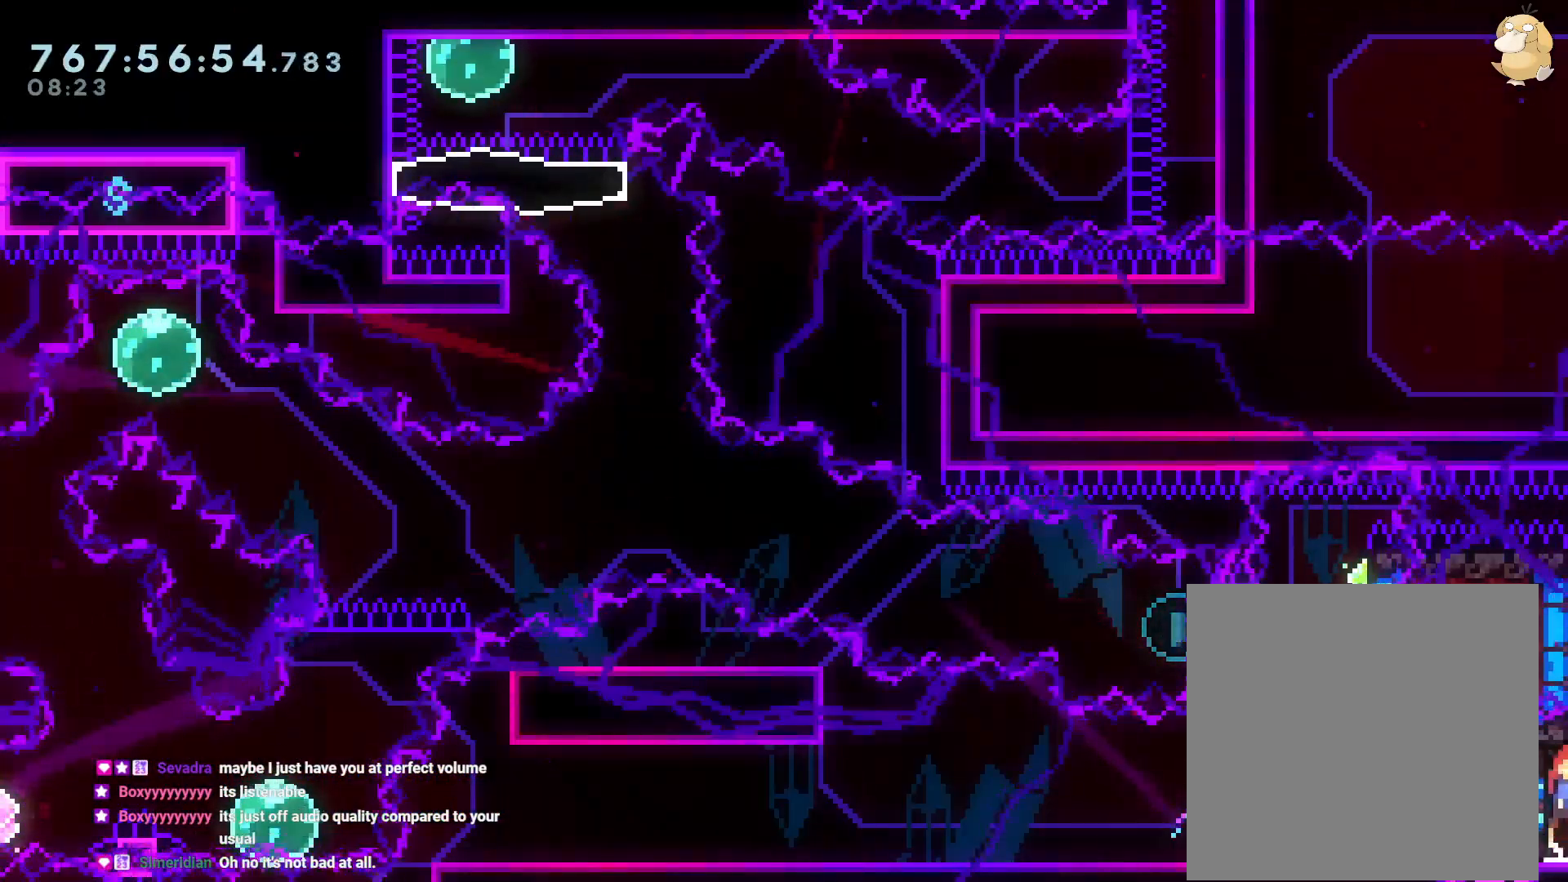
{"dt_ms": 500, "buttons": ["DPAD_DOWN", "DPAD_RIGHT"], "left_stick": "center", "right_stick": "center", "events": [[183, "Y", "down"], [200, "B", "up"], [350, "Y", "up"], [367, "DPAD_DOWN", "down"], [367, "L1", "down"], [417, "L1", "up"], [450, "DPAD_DOWN", "up"], [500, "DPAD_DOWN", "down"]]}
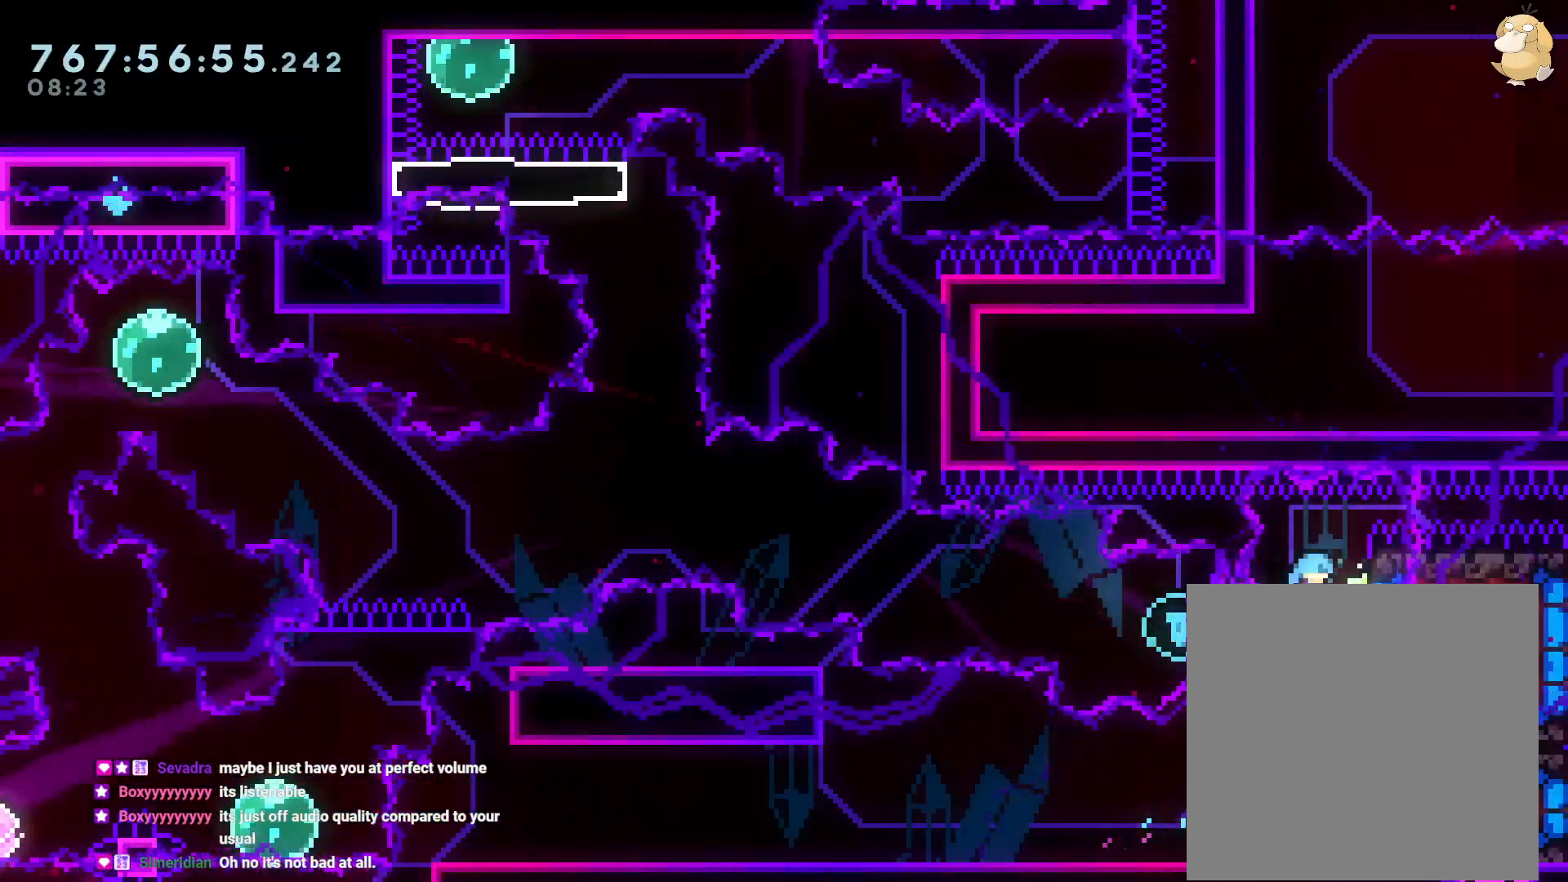
{"dt_ms": 500, "buttons": ["DPAD_RIGHT"], "left_stick": "center", "right_stick": "center", "events": [[250, "DPAD_DOWN", "up"], [317, "Y", "down"], [483, "Y", "up"]]}
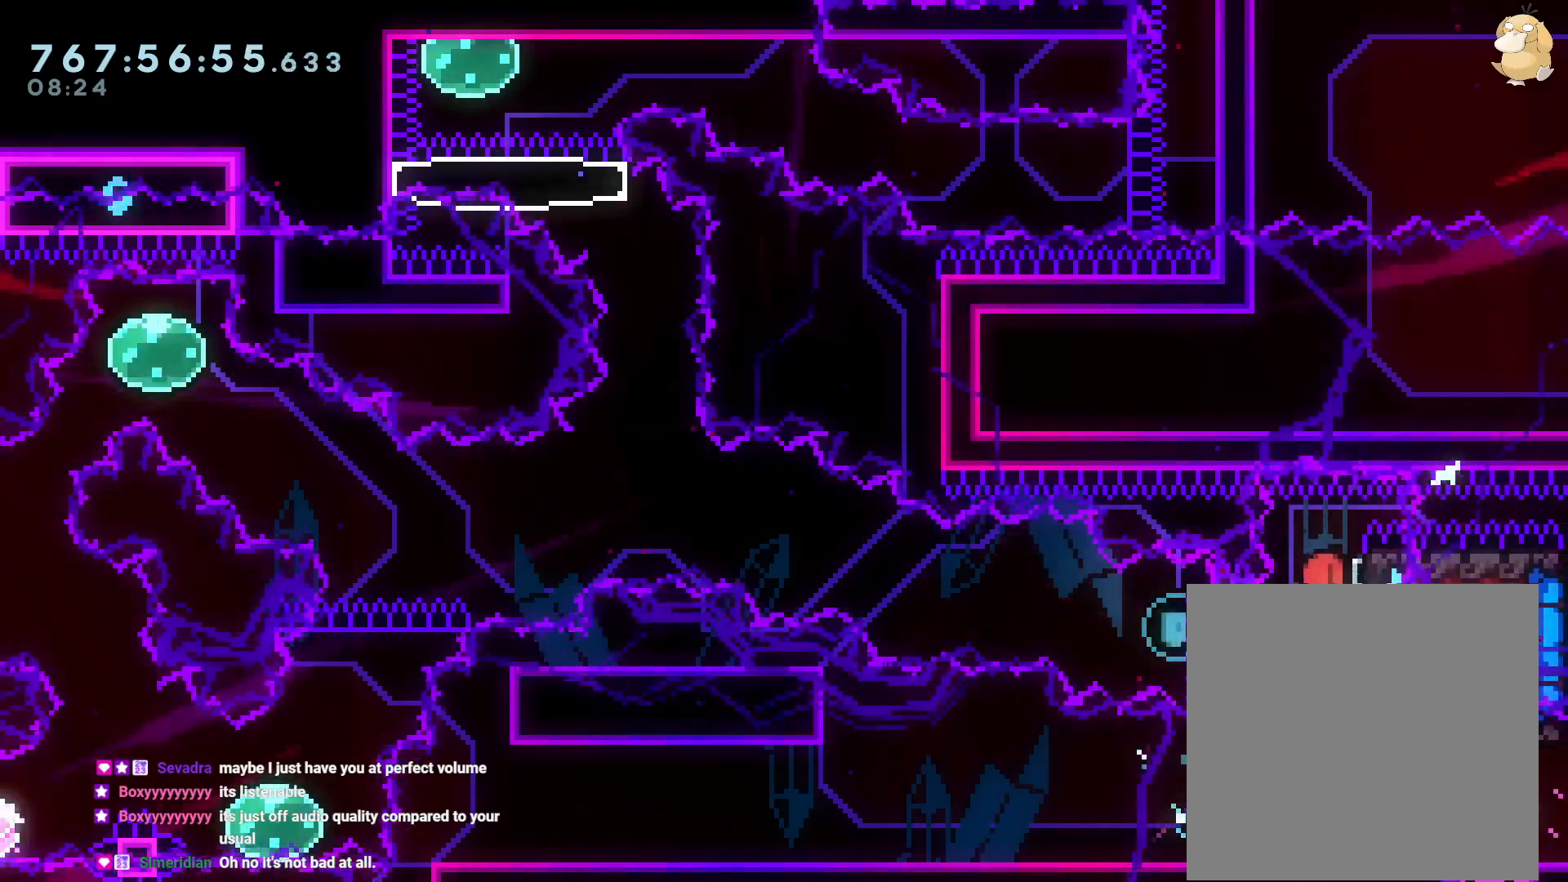
{"dt_ms": 500, "buttons": ["DPAD_RIGHT"], "left_stick": "center", "right_stick": "center", "events": []}